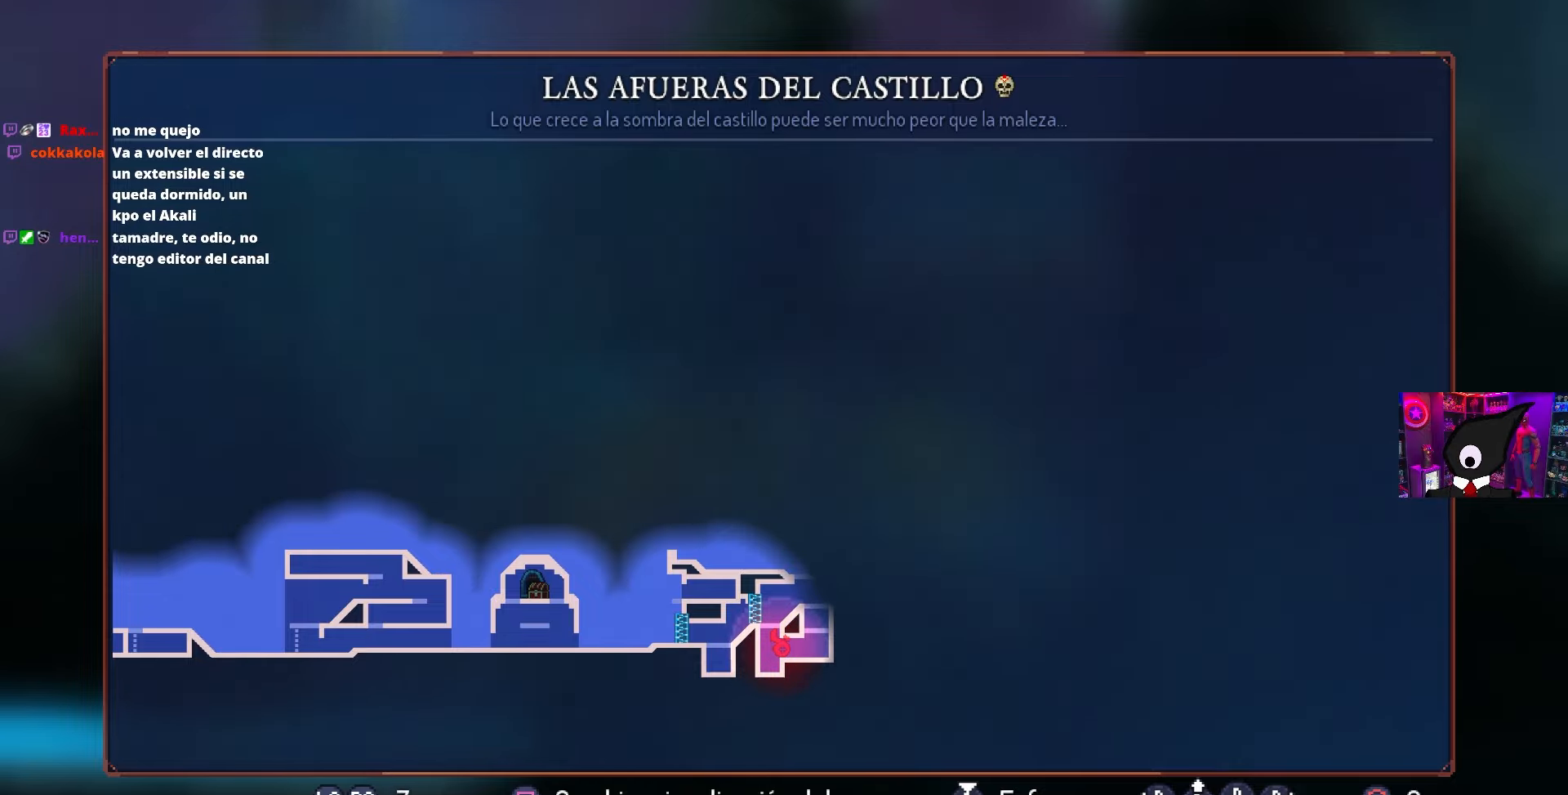
Gameplay with a controller (PlayStation layout); each line is a JSON object with the inputs held at the frame after it. "events" lists button and stick changes between this image and that frame as [ms after this image, input, new state], when the widget could be followed in between.
{"buttons": ["CIRCLE"], "left_stick": "center", "right_stick": "center", "events": [[450, "CIRCLE", "down"]]}
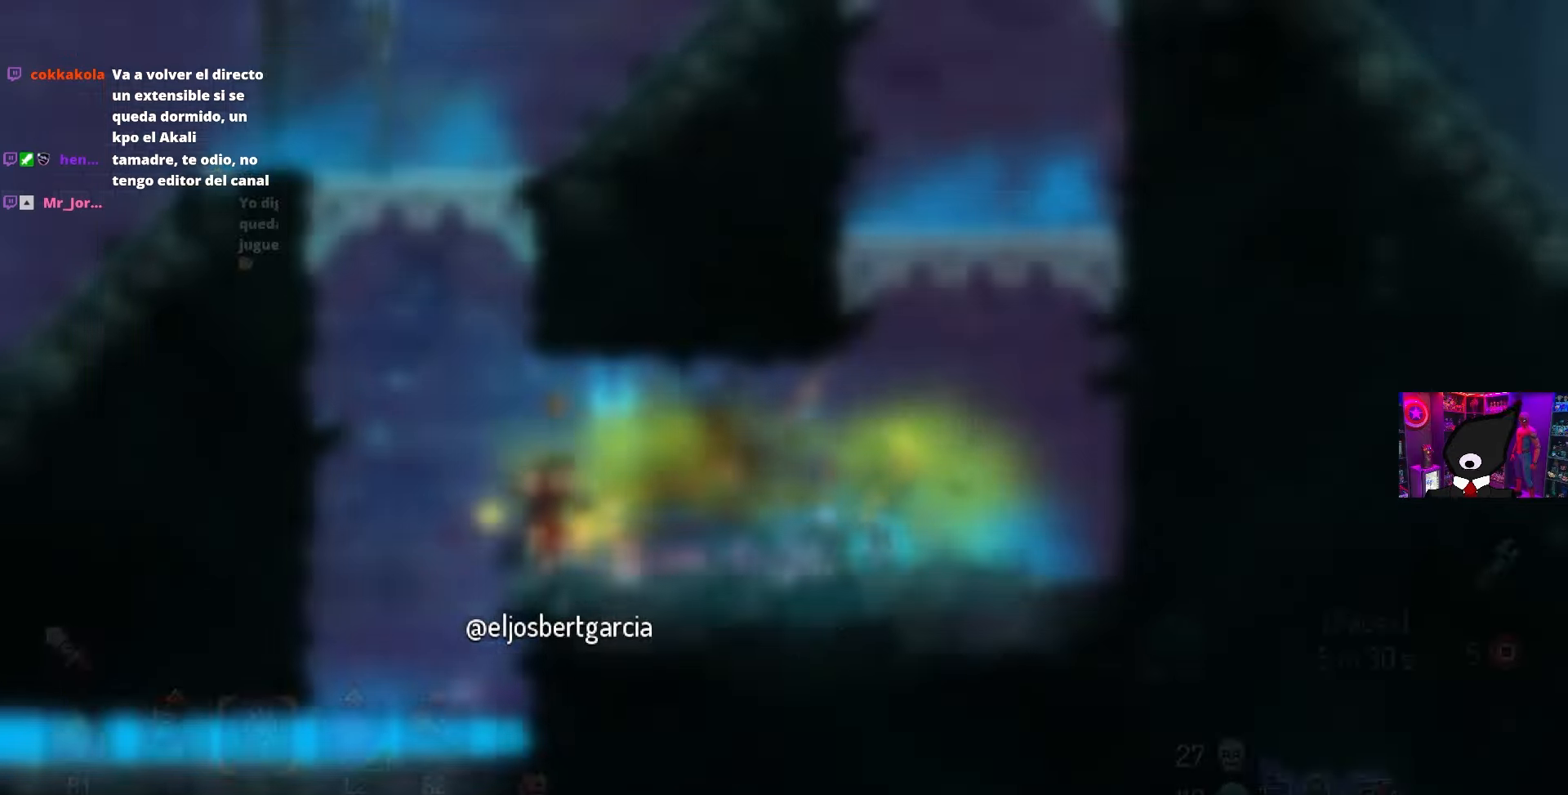
{"buttons": ["CROSS"], "left_stick": "center", "right_stick": "center", "events": [[67, "CIRCLE", "up"], [450, "CROSS", "down"]]}
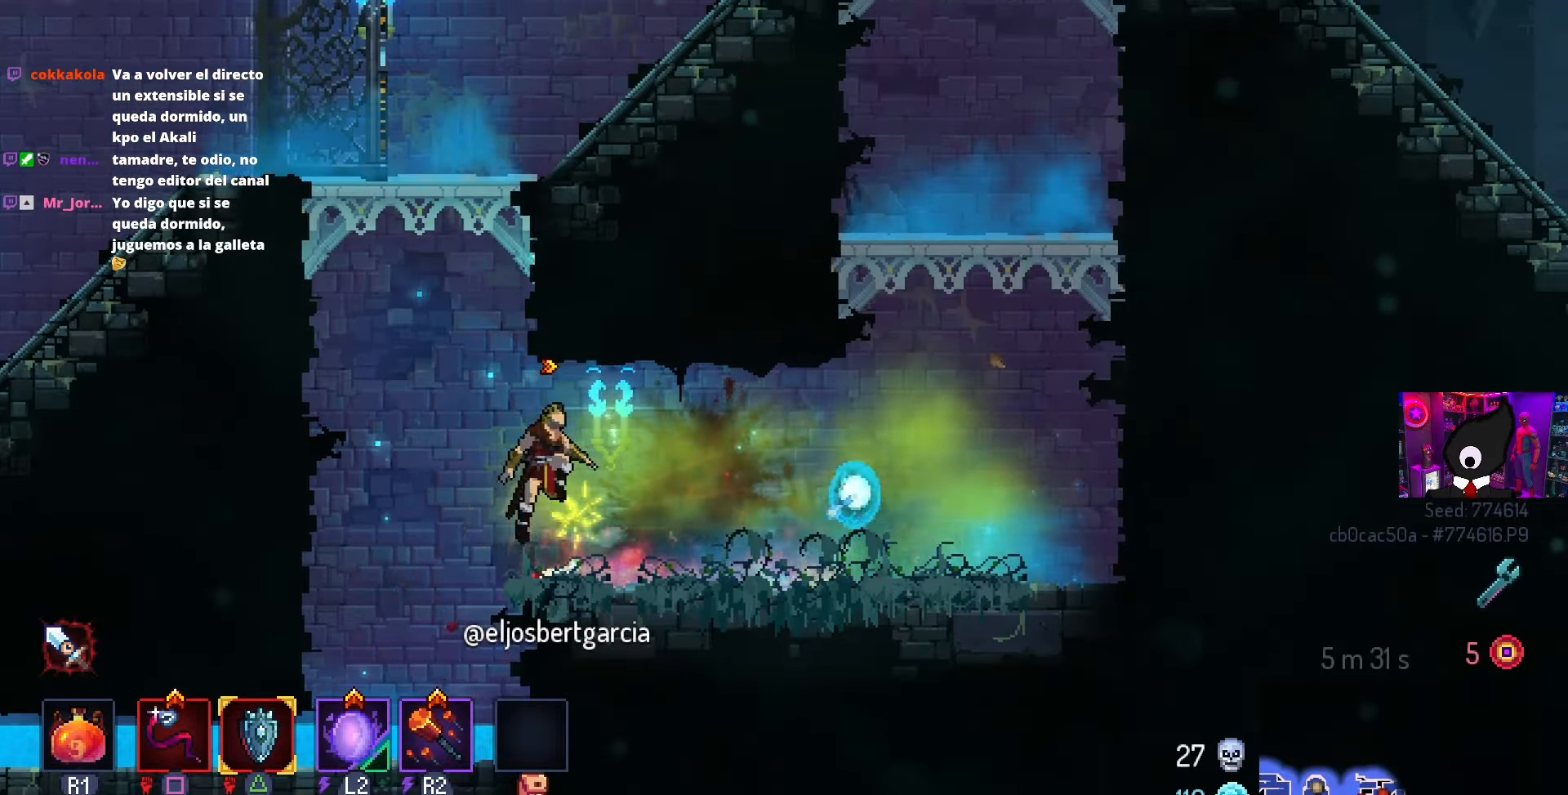
{"buttons": ["DPAD_RIGHT"], "left_stick": "center", "right_stick": "center", "events": [[50, "CROSS", "up"], [133, "CROSS", "down"], [233, "CROSS", "up"], [283, "DPAD_LEFT", "down"], [333, "DPAD_LEFT", "up"], [433, "DPAD_RIGHT", "down"]]}
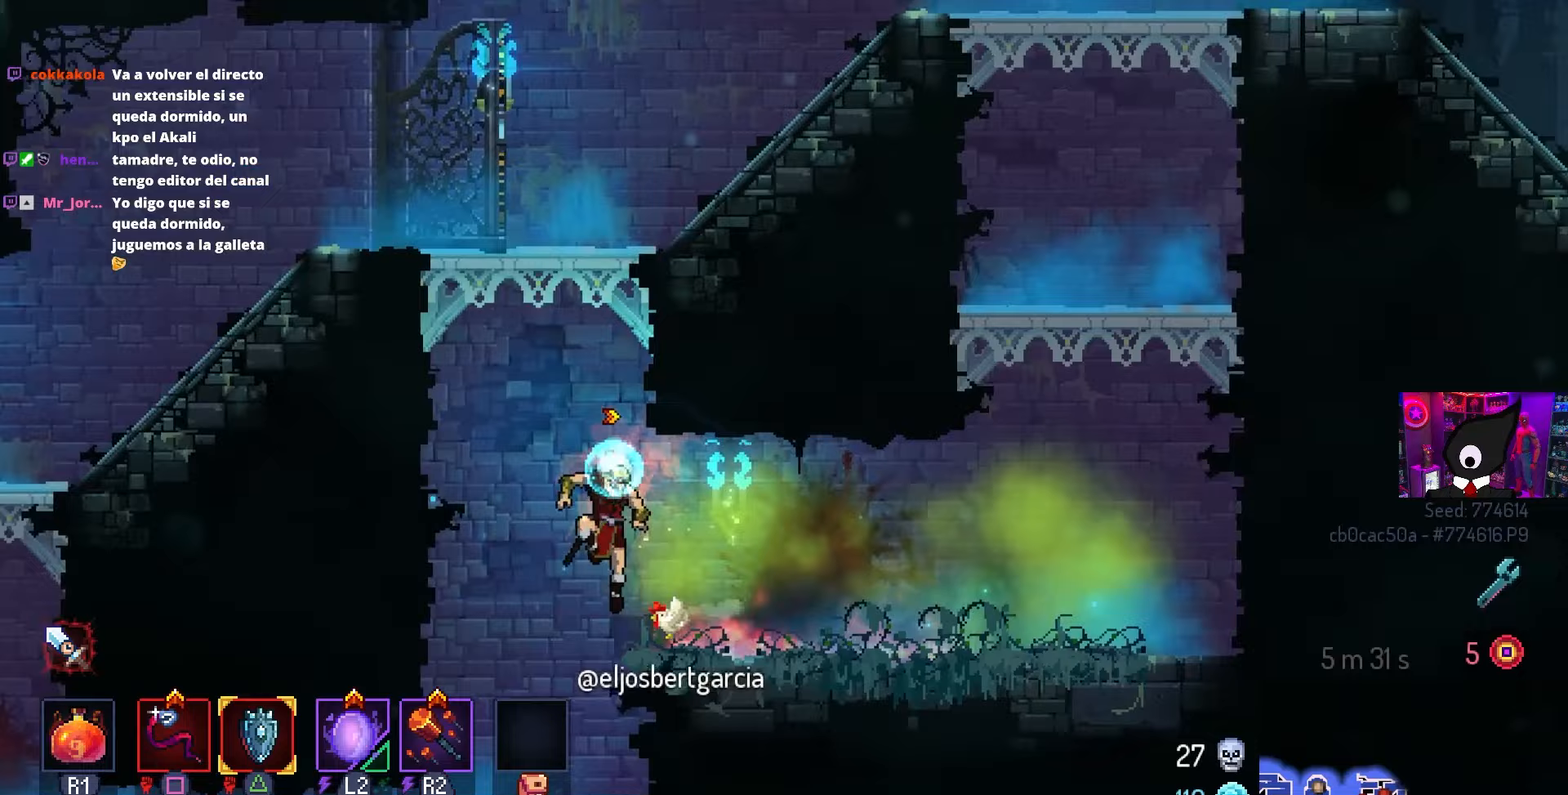
{"buttons": ["CROSS"], "left_stick": "center", "right_stick": "center", "events": [[83, "DPAD_RIGHT", "up"], [233, "DPAD_LEFT", "down"], [267, "CROSS", "down"], [350, "DPAD_LEFT", "up"], [383, "CROSS", "up"], [500, "CROSS", "down"]]}
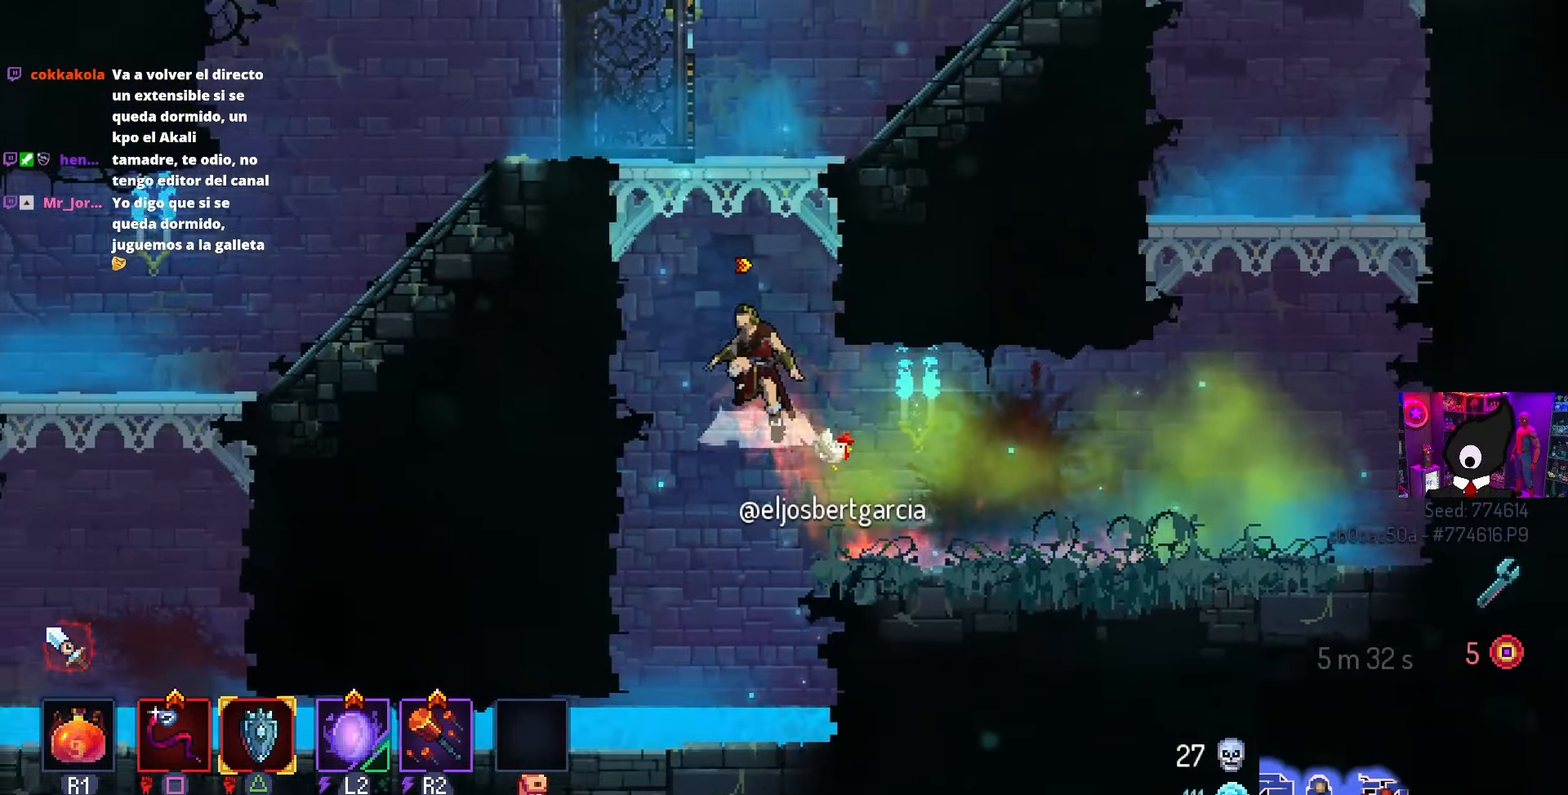
{"buttons": [], "left_stick": "center", "right_stick": "center", "events": [[67, "DPAD_RIGHT", "down"], [83, "CROSS", "up"], [150, "CROSS", "down"], [267, "CROSS", "up"], [367, "DPAD_RIGHT", "up"]]}
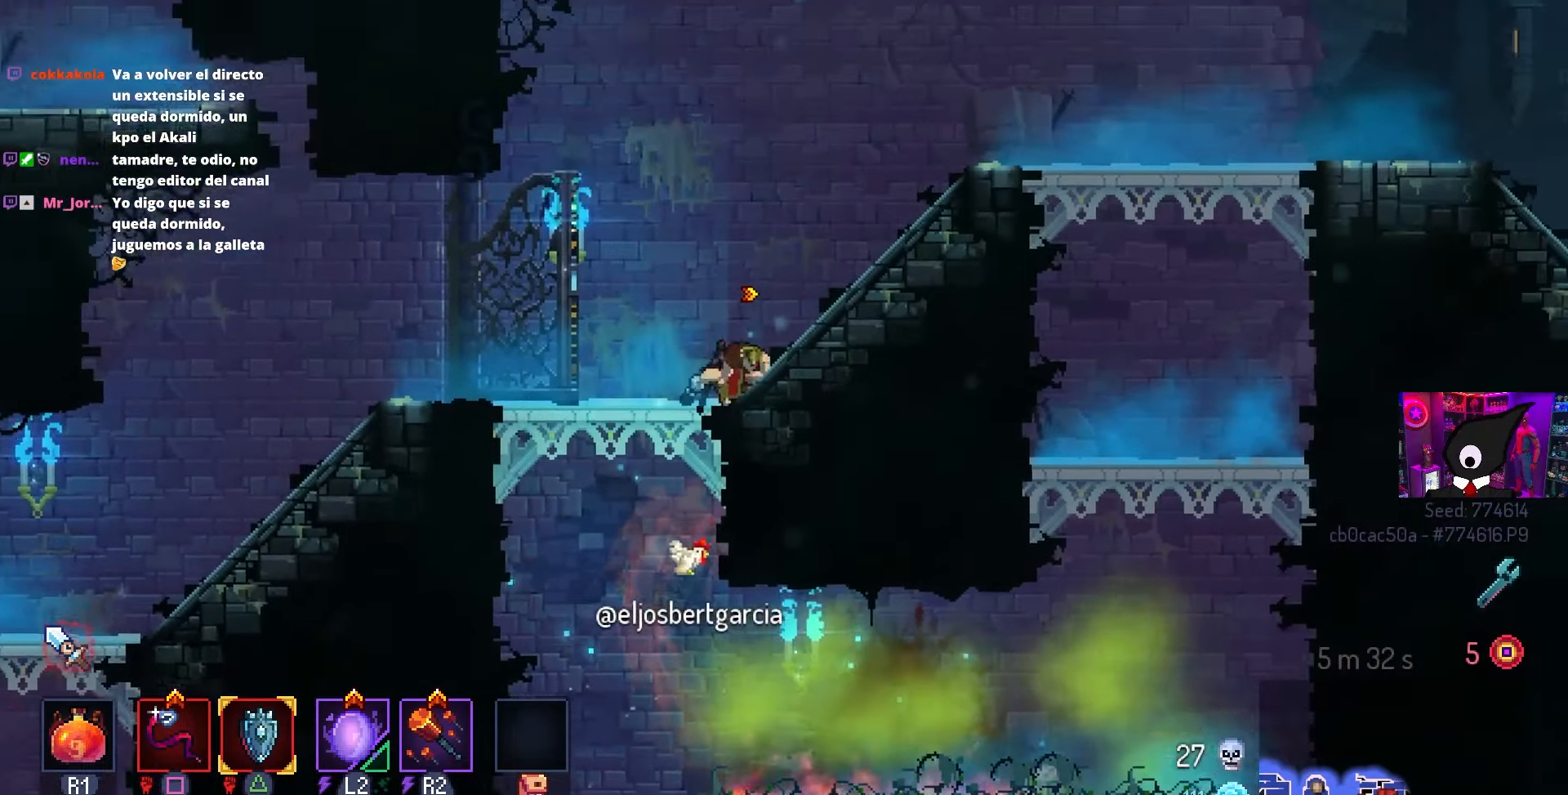
{"buttons": ["CIRCLE", "DPAD_RIGHT"], "left_stick": "center", "right_stick": "center", "events": [[83, "L3", "down"], [117, "left_stick", "up"], [217, "L3", "up"], [283, "left_stick", "center"], [300, "CIRCLE", "down"], [383, "DPAD_RIGHT", "down"], [400, "CIRCLE", "up"], [483, "CIRCLE", "down"]]}
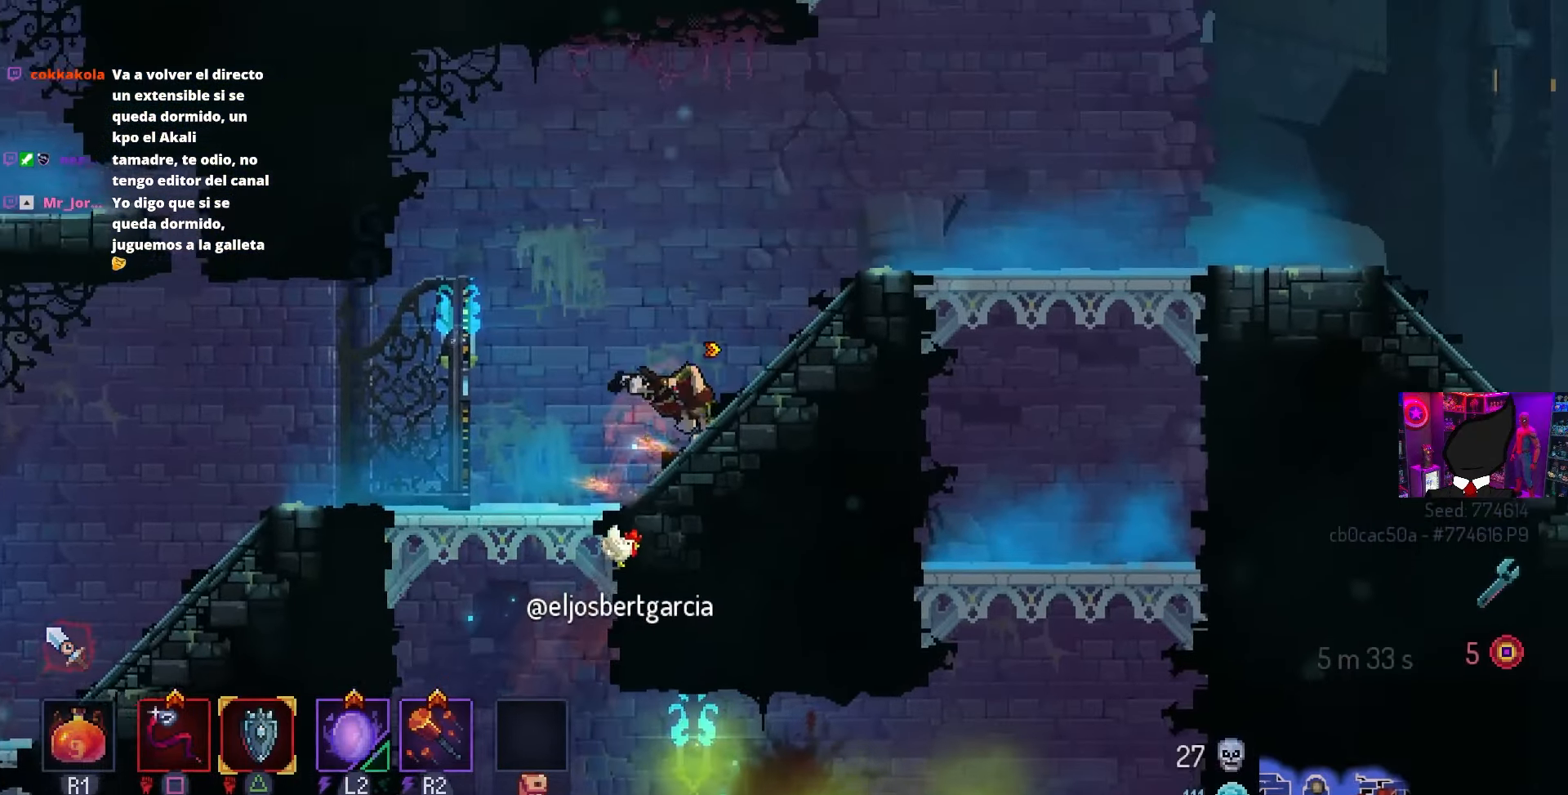
{"buttons": ["CROSS"], "left_stick": "center", "right_stick": "center", "events": [[67, "CIRCLE", "up"], [433, "CROSS", "down"], [483, "DPAD_RIGHT", "up"]]}
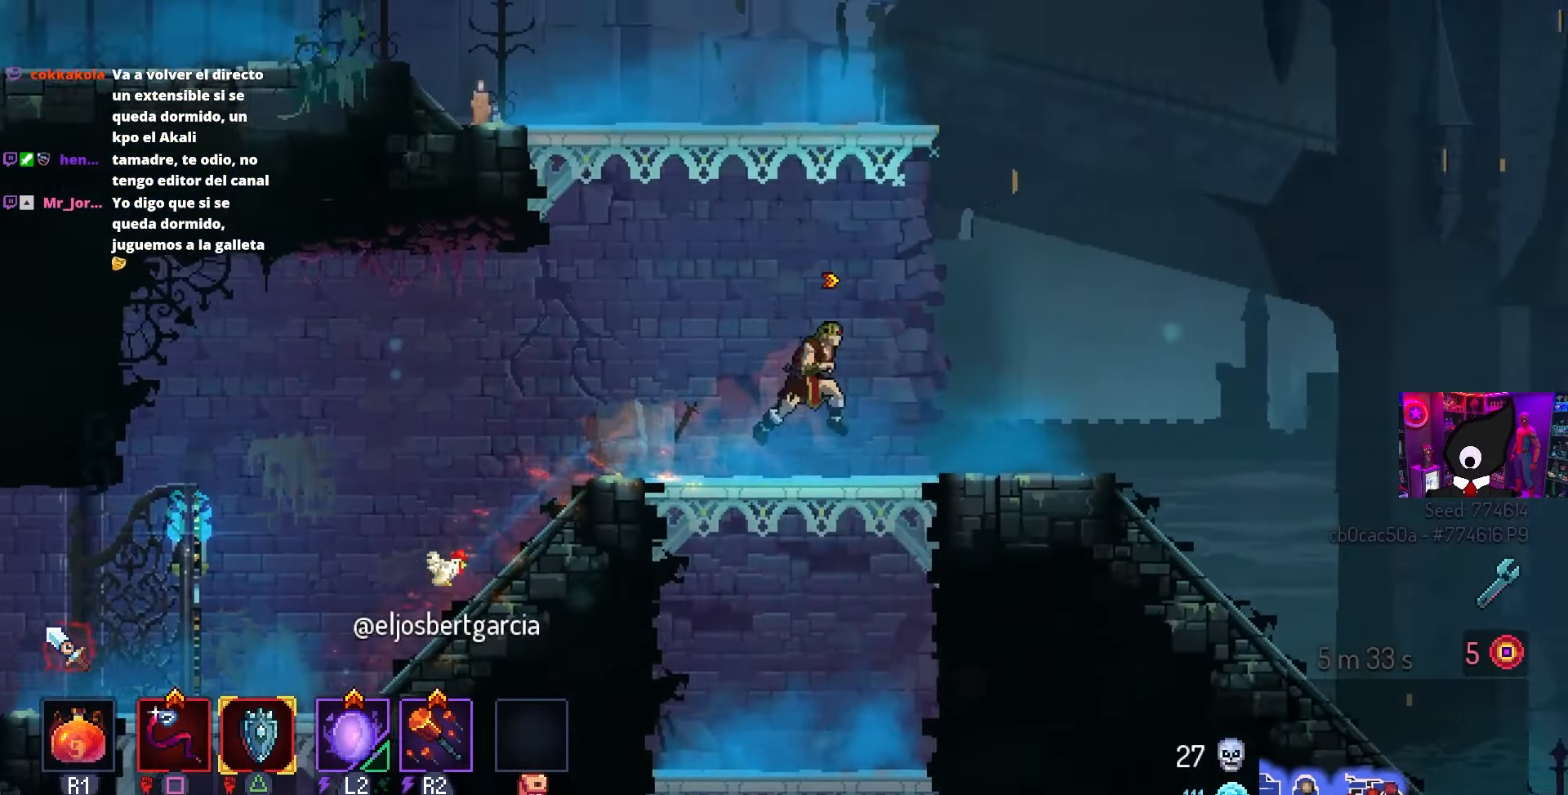
{"buttons": ["DPAD_LEFT"], "left_stick": "center", "right_stick": "center", "events": [[17, "CROSS", "up"], [100, "CROSS", "down"], [167, "CROSS", "up"], [200, "DPAD_LEFT", "down"]]}
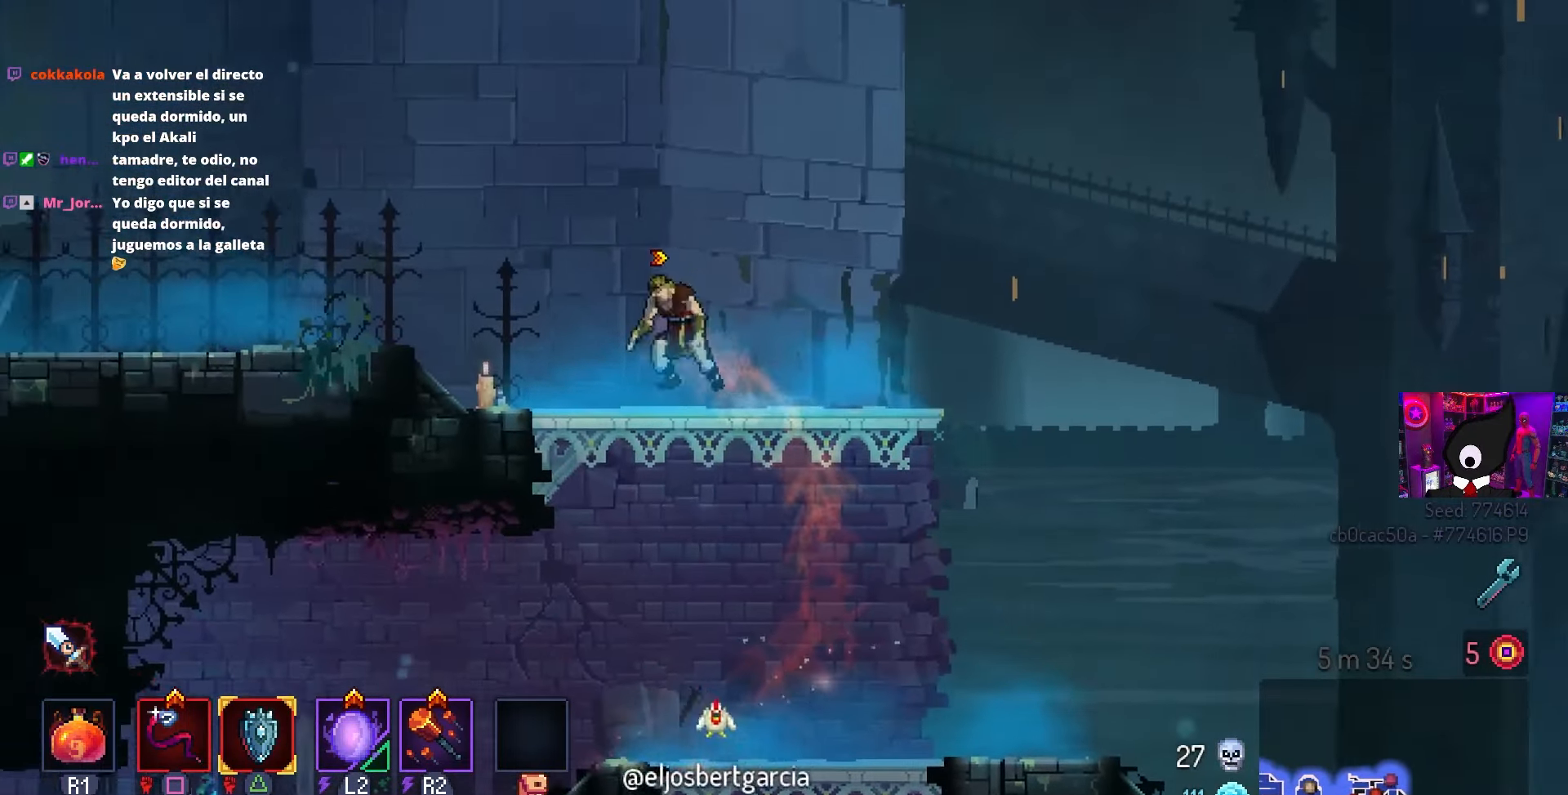
{"buttons": [], "left_stick": "center", "right_stick": "center", "events": [[100, "CIRCLE", "down"], [217, "CIRCLE", "up"], [400, "DPAD_LEFT", "up"]]}